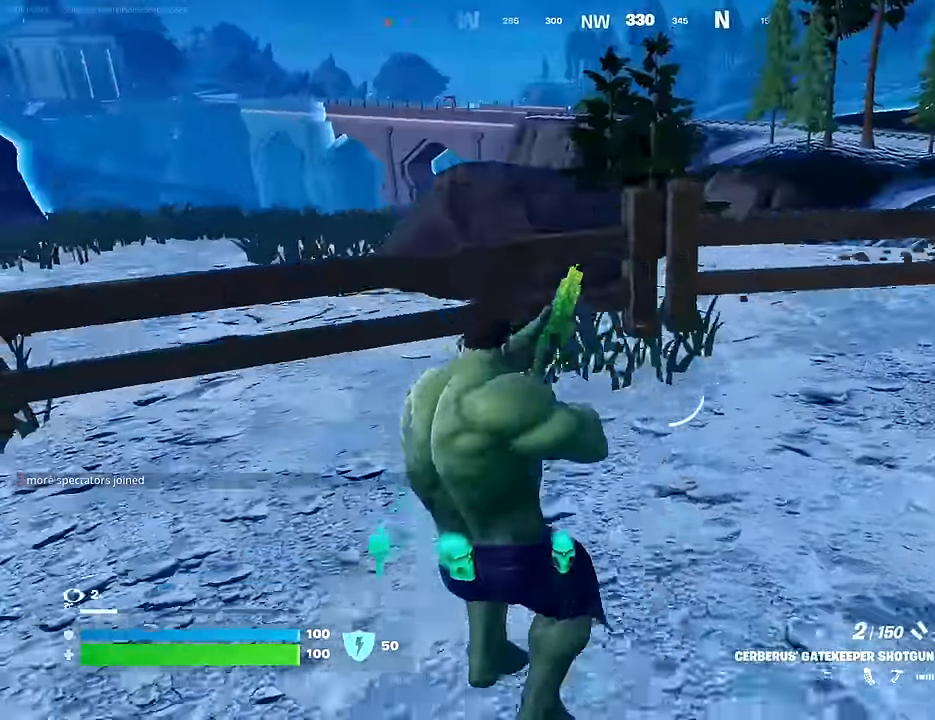
Gameplay with a controller (PlayStation layout); each line is a JSON object with the inputs held at the frame after it. "events" lists button and stick changes between this image and that frame as [ms after this image, input, new state], when the widget could be followed in between.
{"buttons": [], "left_stick": "up-left", "right_stick": "center", "events": [[217, "CROSS", "down"], [283, "CROSS", "up"]]}
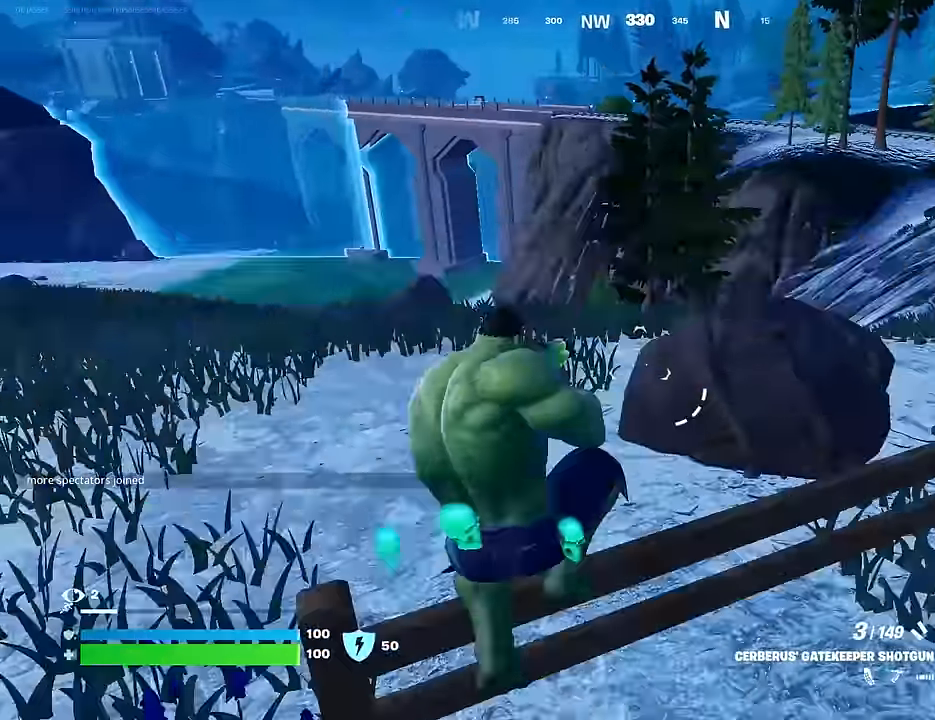
{"buttons": ["L3"], "left_stick": "up", "right_stick": "left", "events": [[350, "left_stick", "up"], [350, "right_stick", "left"], [467, "L3", "down"]]}
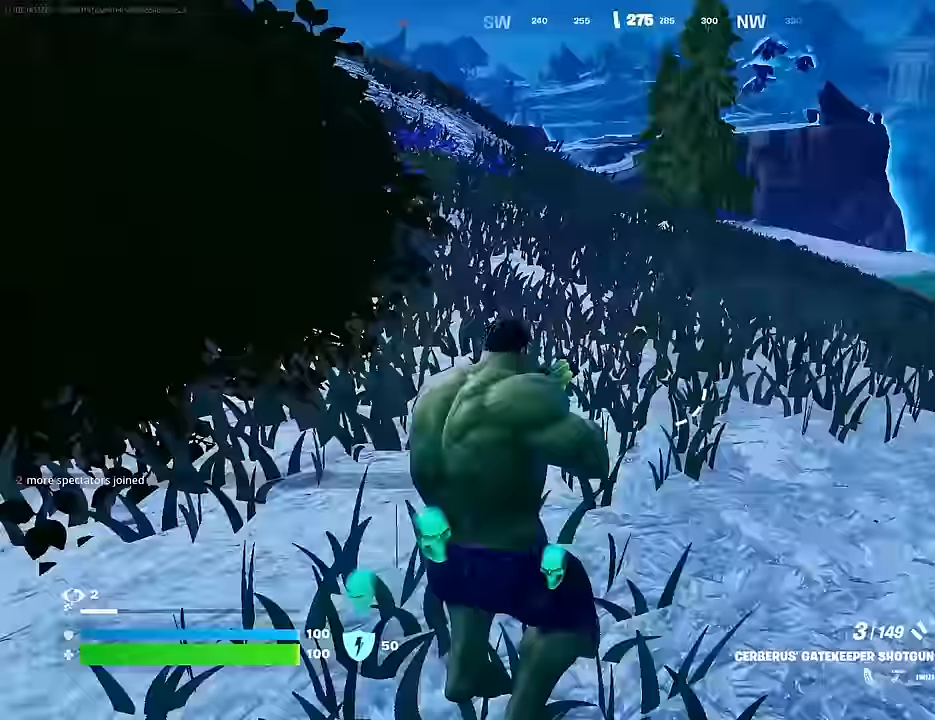
{"buttons": ["CROSS"], "left_stick": "up", "right_stick": "center", "events": [[17, "right_stick", "center"], [50, "L3", "up"], [133, "right_stick", "left"], [283, "right_stick", "center"], [483, "CROSS", "down"]]}
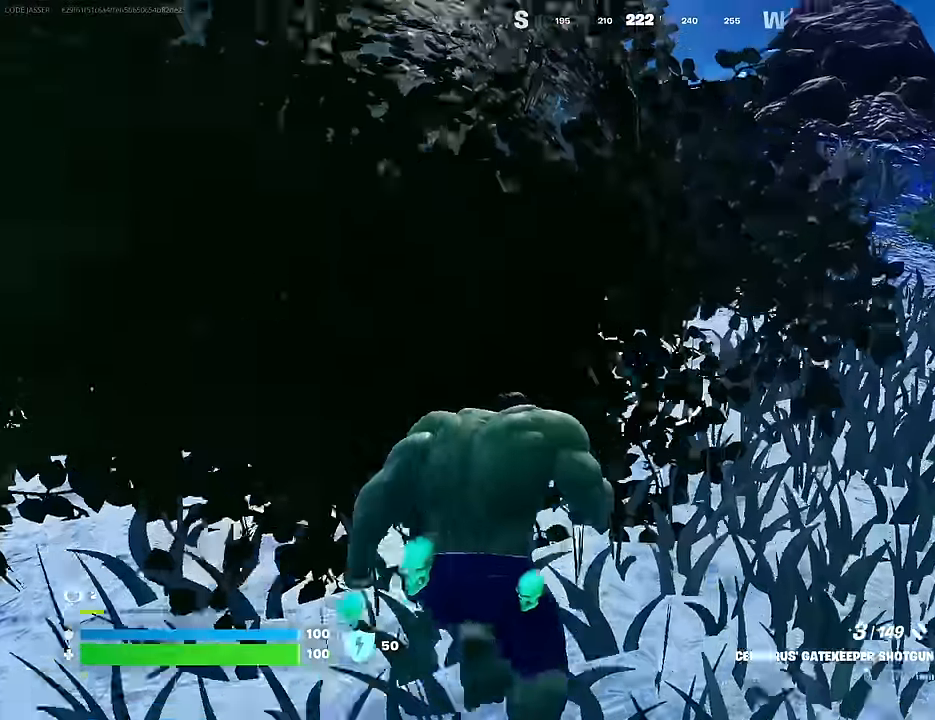
{"buttons": [], "left_stick": "up", "right_stick": "center", "events": [[50, "CROSS", "up"], [283, "right_stick", "up-right"], [367, "right_stick", "center"]]}
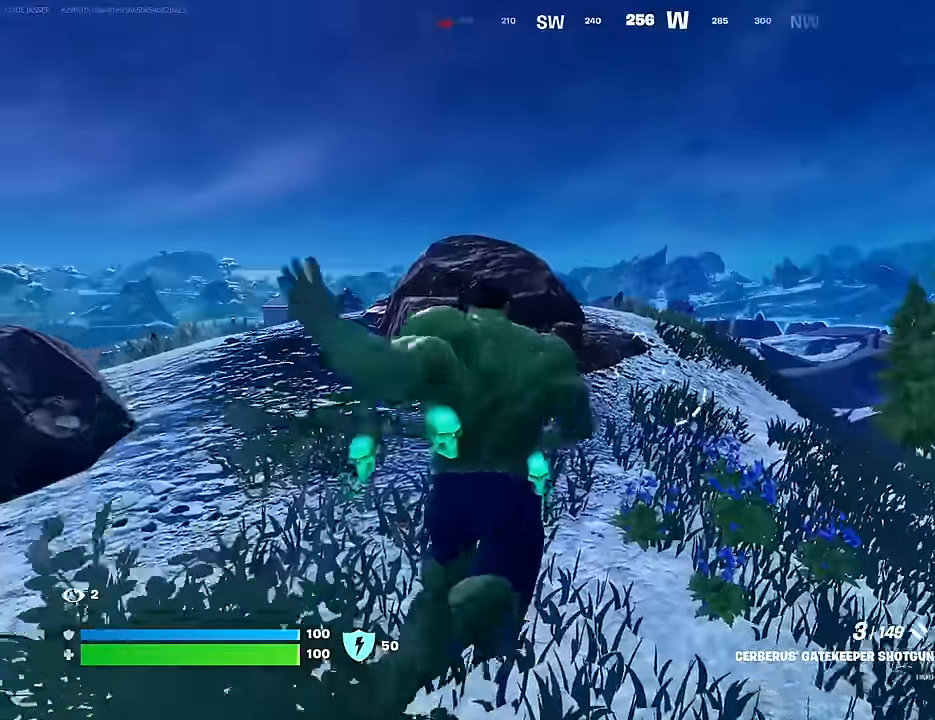
{"buttons": ["CROSS"], "left_stick": "up-left", "right_stick": "center", "events": [[33, "R3", "down"], [117, "R3", "up"], [167, "right_stick", "down-right"], [317, "right_stick", "center"], [333, "left_stick", "up-left"], [433, "CROSS", "down"]]}
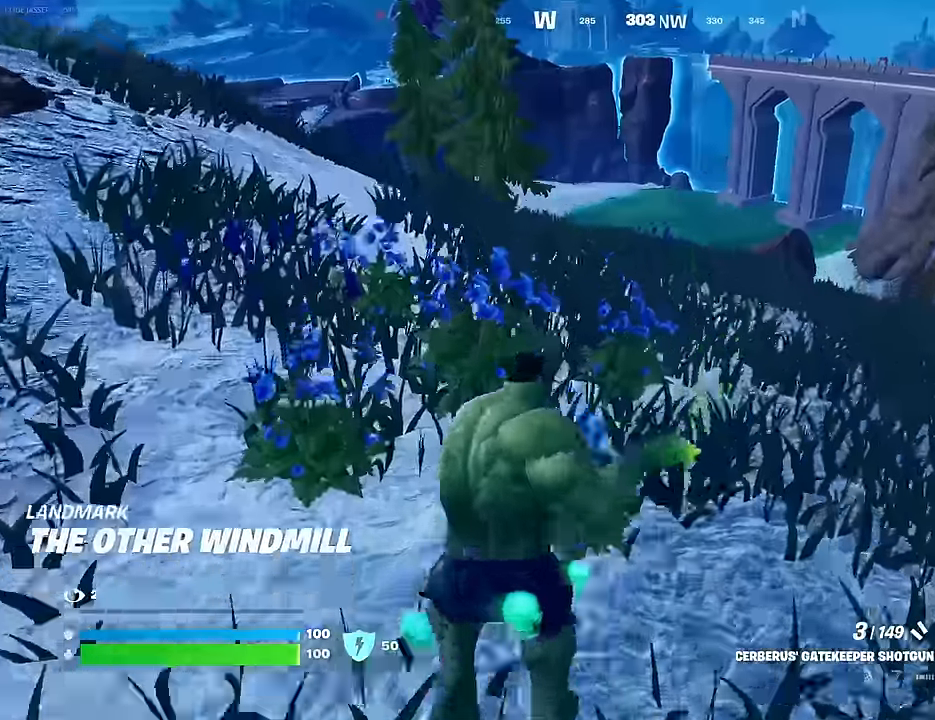
{"buttons": [], "left_stick": "up-left", "right_stick": "center", "events": [[17, "CROSS", "up"], [400, "R3", "down"], [500, "R3", "up"]]}
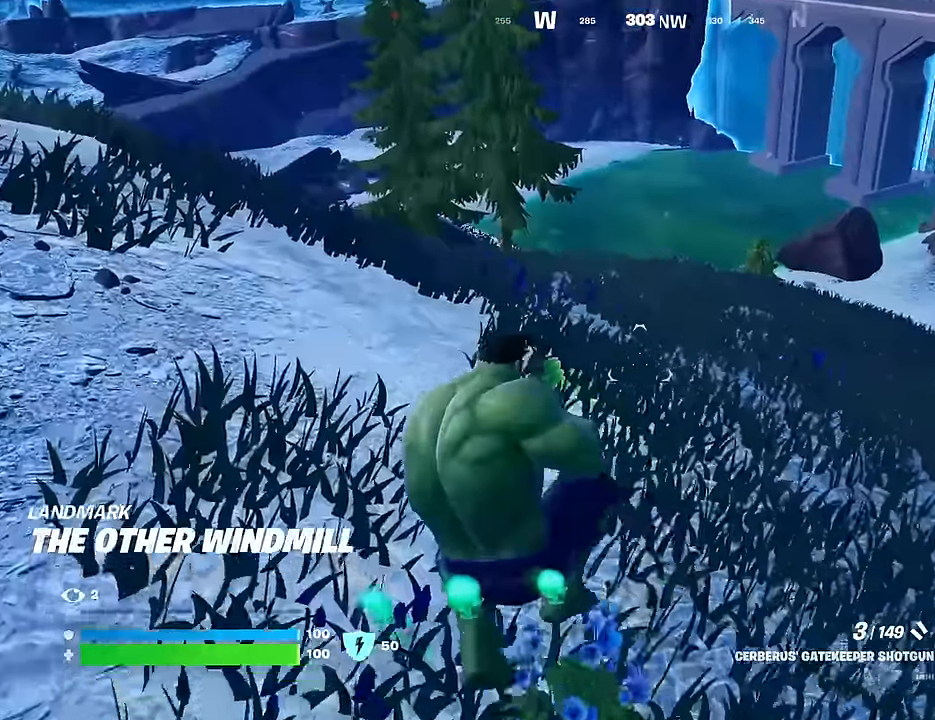
{"buttons": ["CROSS"], "left_stick": "up-left", "right_stick": "center", "events": [[133, "right_stick", "right"], [183, "right_stick", "center"], [450, "CROSS", "down"]]}
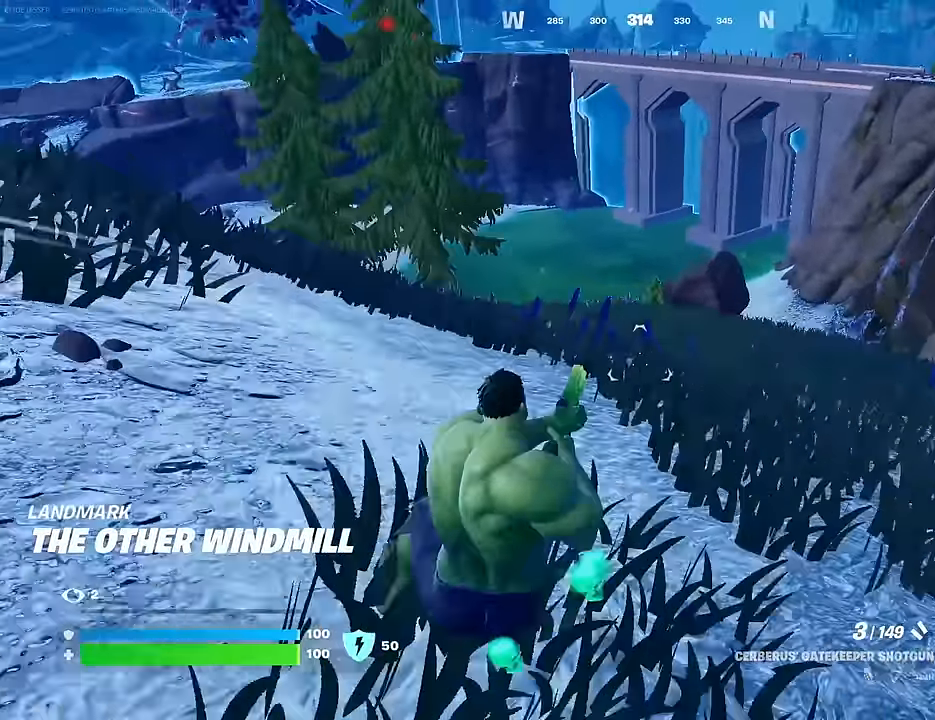
{"buttons": [], "left_stick": "up-left", "right_stick": "center", "events": [[50, "CROSS", "up"], [433, "R3", "down"], [500, "R3", "up"]]}
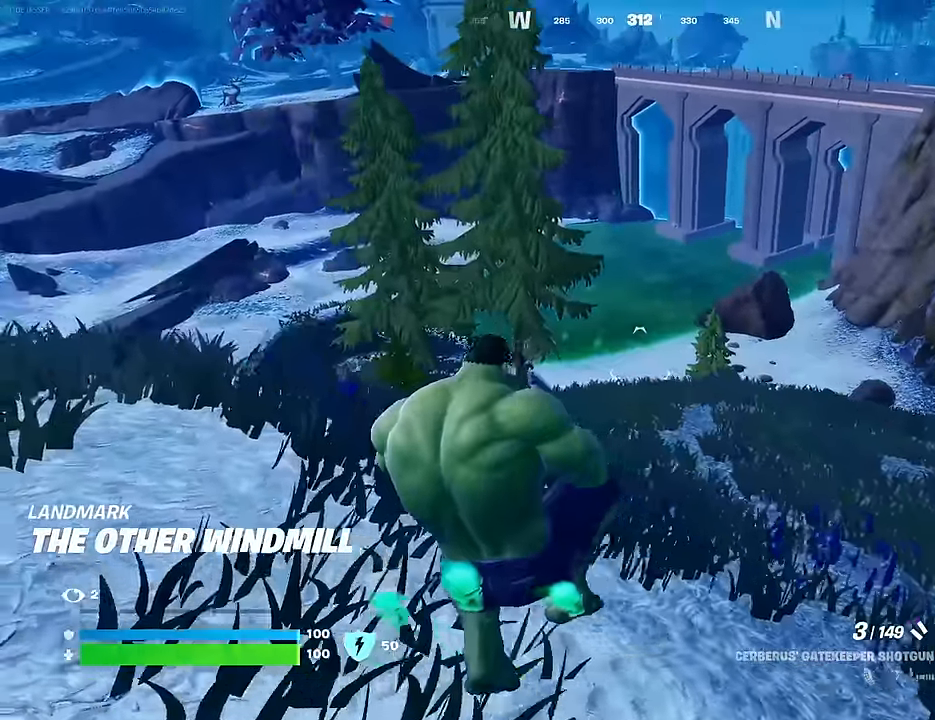
{"buttons": ["CROSS"], "left_stick": "up-left", "right_stick": "center", "events": [[117, "right_stick", "left"], [233, "L3", "down"], [233, "left_stick", "up"], [317, "L3", "up"], [350, "right_stick", "center"], [450, "CROSS", "down"], [467, "left_stick", "up-left"]]}
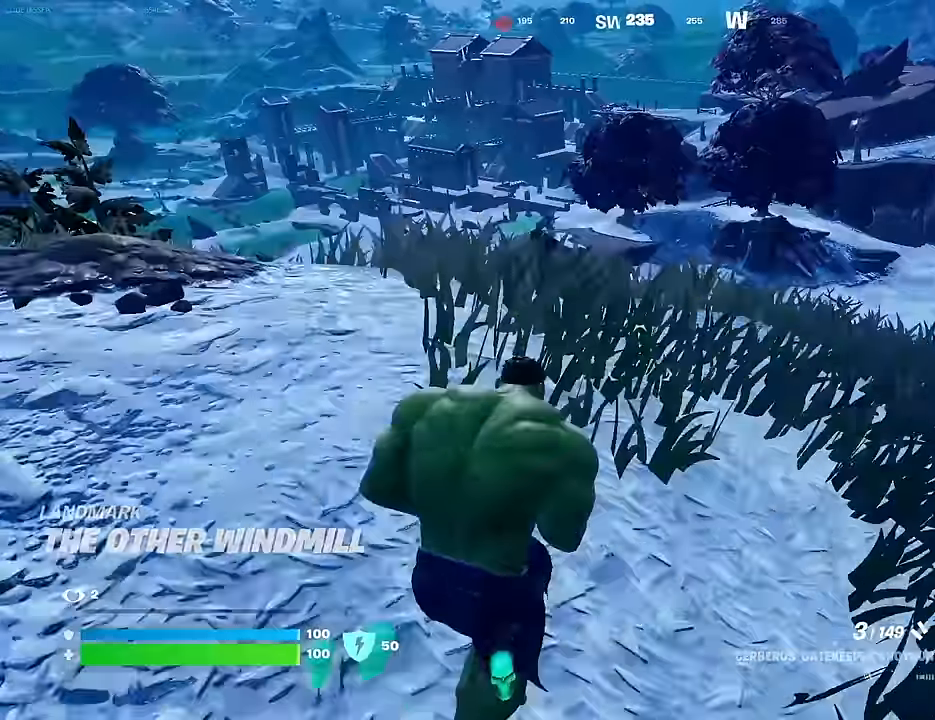
{"buttons": [], "left_stick": "up-left", "right_stick": "center", "events": [[17, "CROSS", "up"]]}
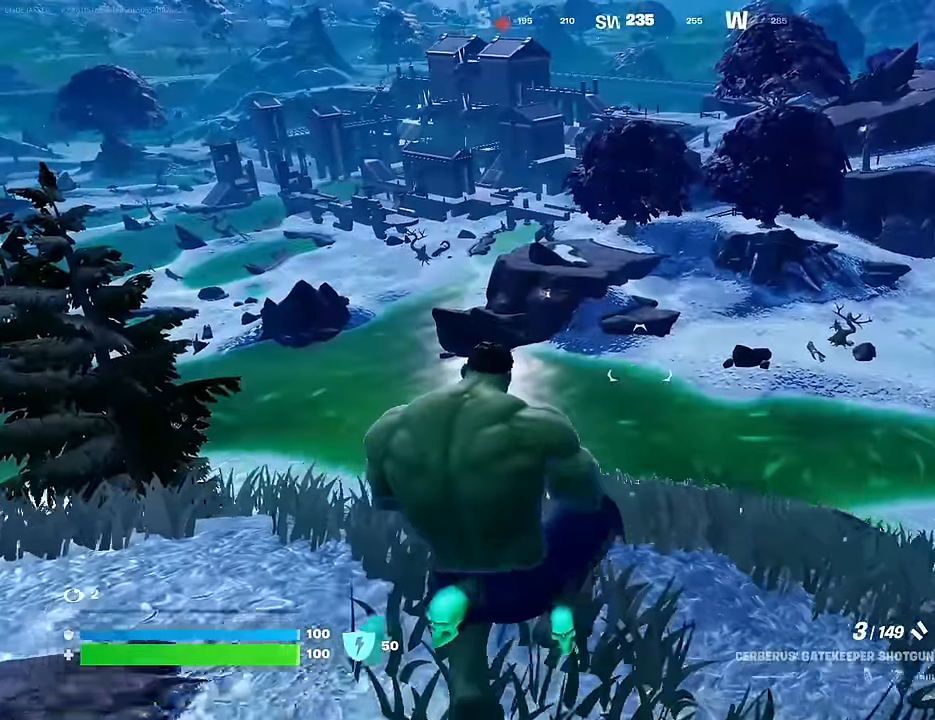
{"buttons": ["L1"], "left_stick": "up-right", "right_stick": "center", "events": [[133, "right_stick", "left"], [150, "left_stick", "up-right"], [233, "L1", "down"], [333, "L1", "up"], [333, "right_stick", "center"], [483, "L1", "down"]]}
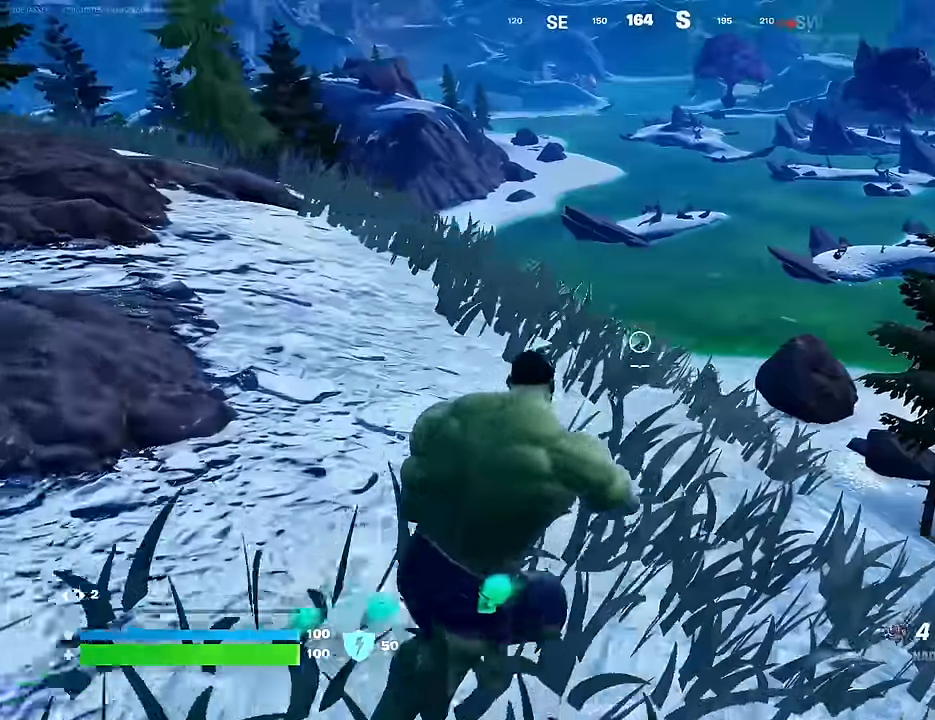
{"buttons": [], "left_stick": "up-right", "right_stick": "center", "events": [[67, "L1", "up"], [150, "L1", "down"], [250, "L1", "up"], [317, "L3", "down"], [417, "L3", "up"]]}
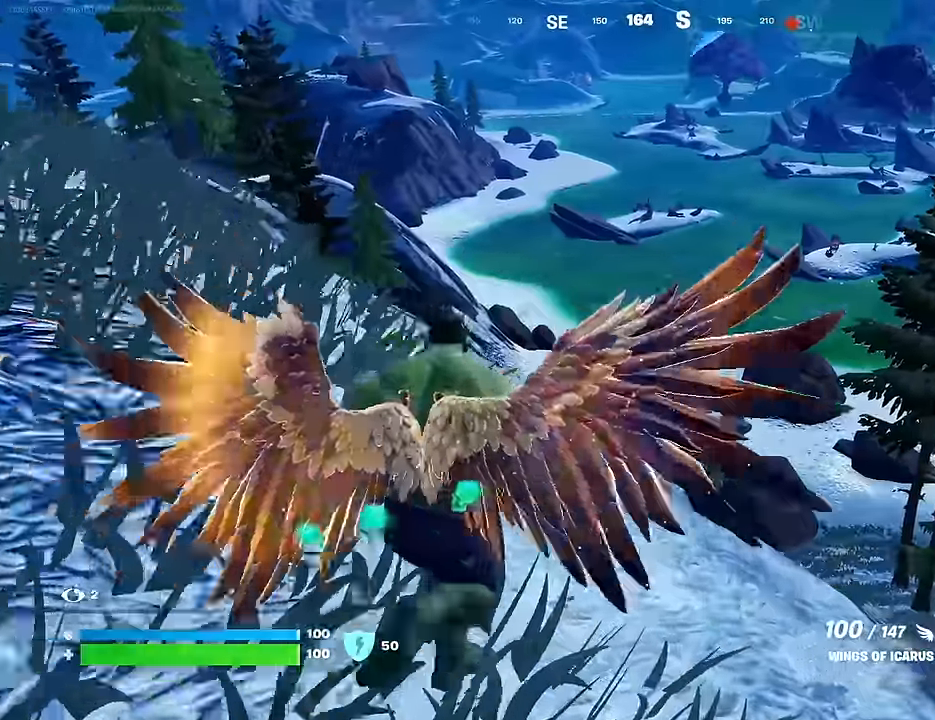
{"buttons": [], "left_stick": "up-right", "right_stick": "center", "events": [[83, "CROSS", "down"], [150, "CROSS", "up"]]}
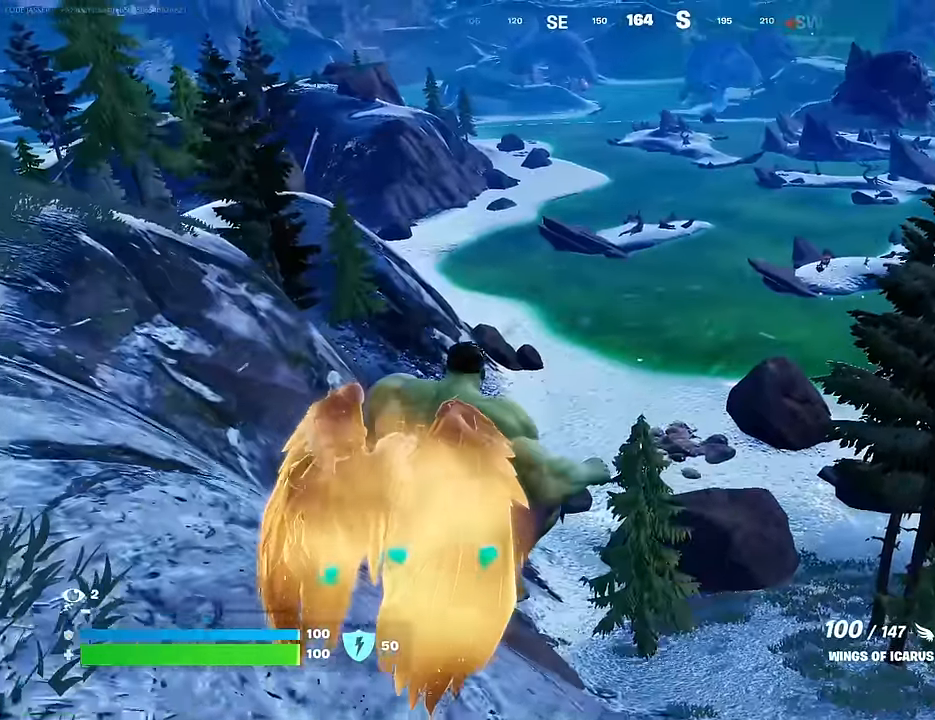
{"buttons": [], "left_stick": "up", "right_stick": "center", "events": [[150, "right_stick", "right"], [333, "right_stick", "center"], [367, "left_stick", "up"]]}
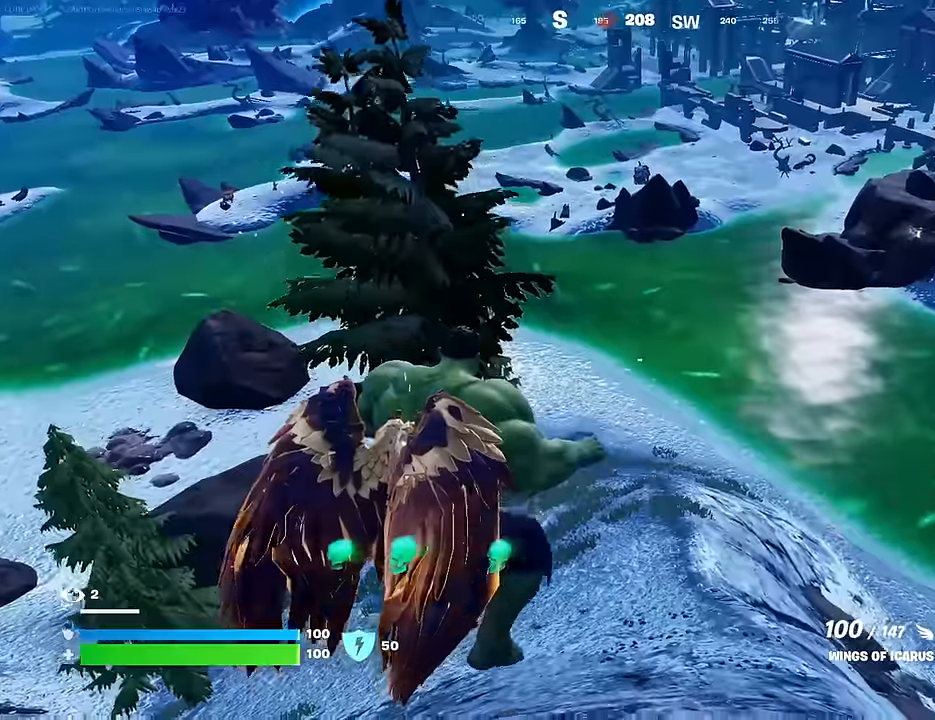
{"buttons": [], "left_stick": "up", "right_stick": "right", "events": [[450, "right_stick", "right"]]}
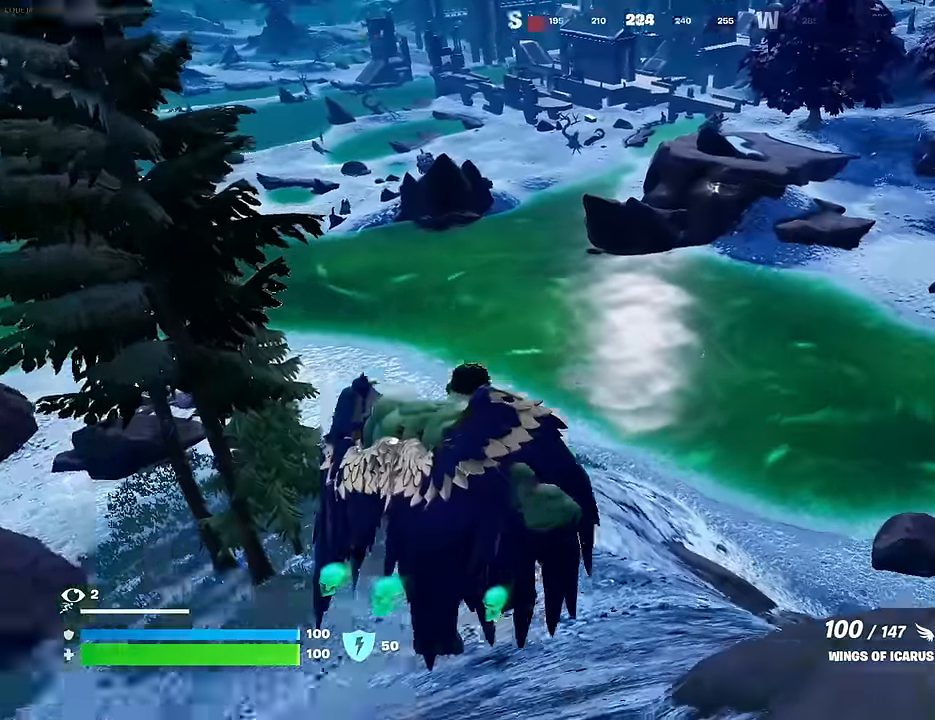
{"buttons": [], "left_stick": "up", "right_stick": "center", "events": [[33, "right_stick", "center"]]}
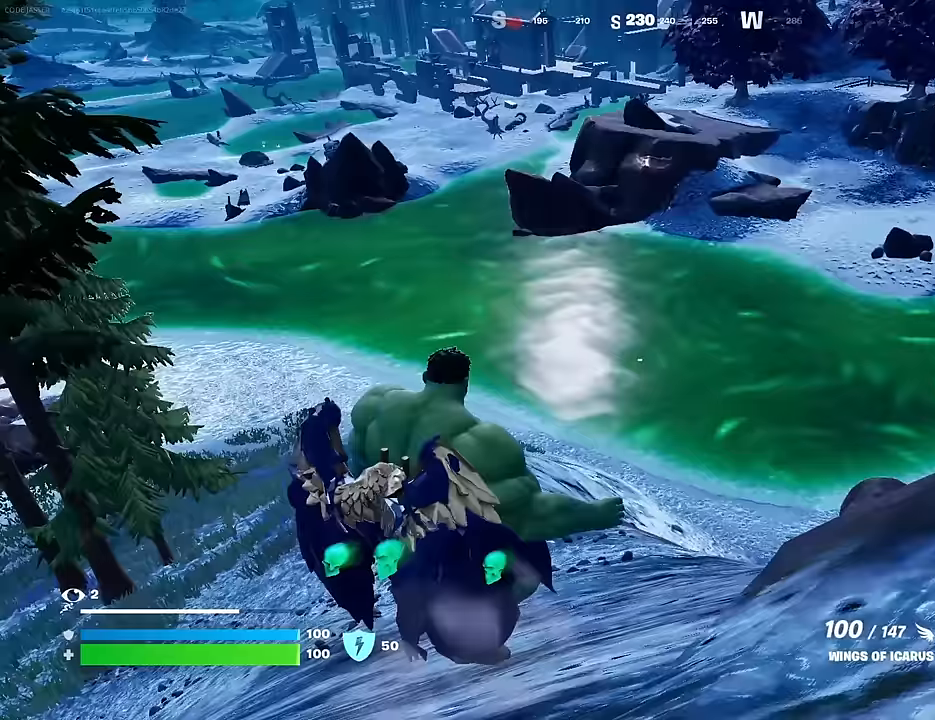
{"buttons": [], "left_stick": "up", "right_stick": "center", "events": [[133, "R2", "down"], [217, "R2", "up"]]}
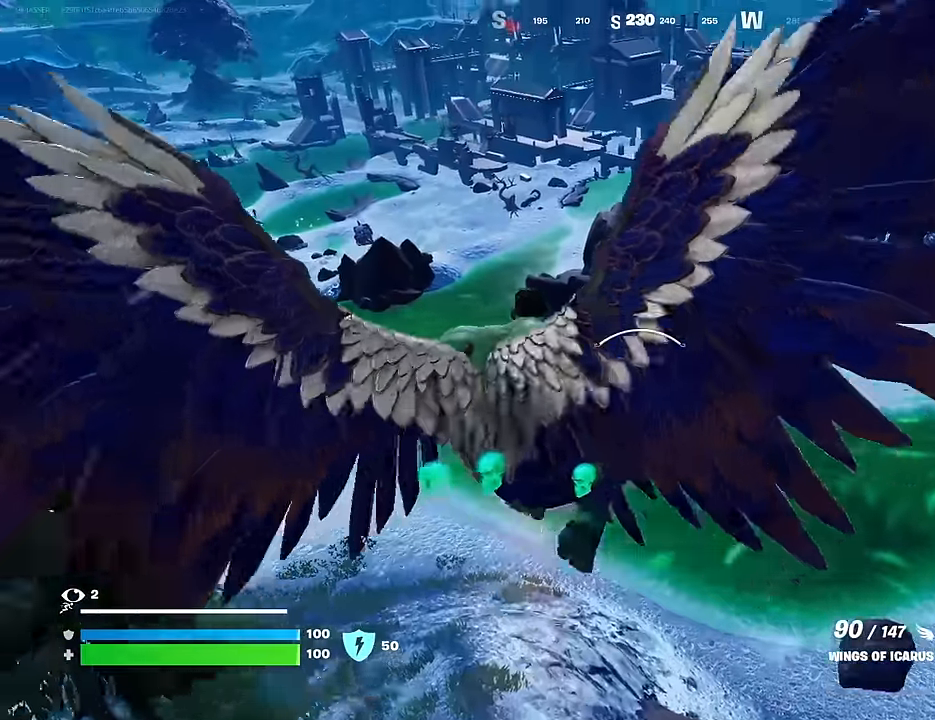
{"buttons": ["R2"], "left_stick": "up", "right_stick": "center", "events": [[433, "R2", "down"]]}
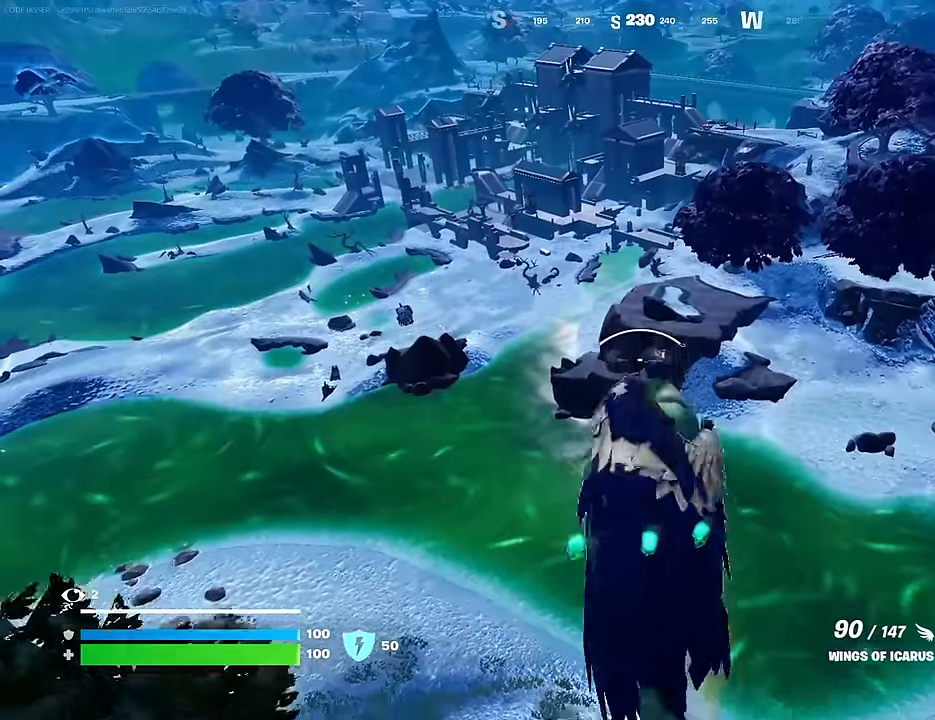
{"buttons": ["R2"], "left_stick": "up", "right_stick": "center", "events": [[67, "R2", "up"], [117, "R2", "down"], [233, "R2", "up"], [383, "R2", "down"]]}
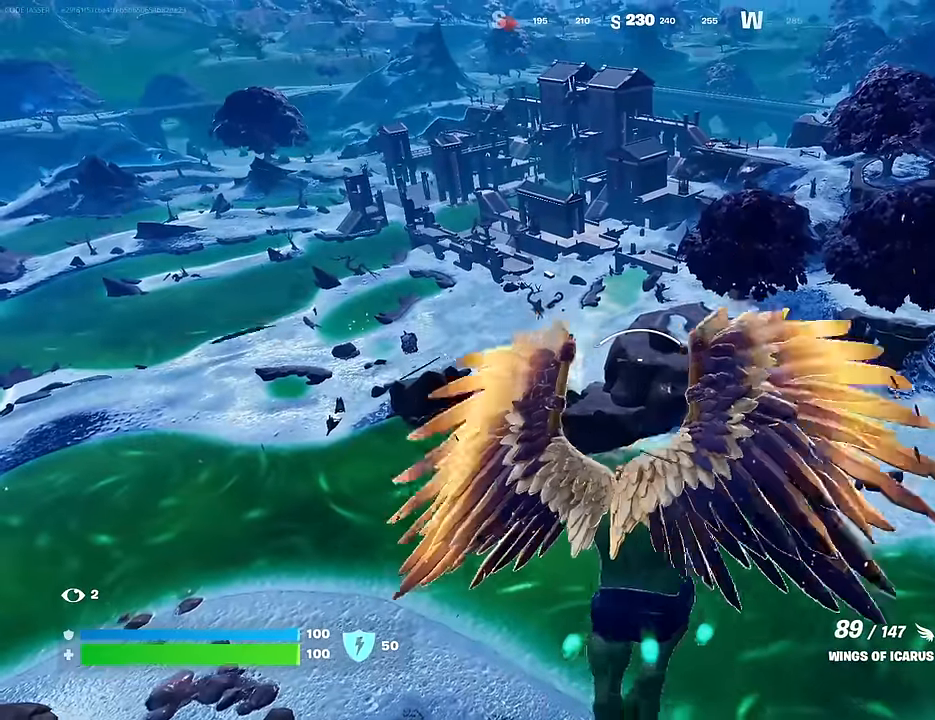
{"buttons": [], "left_stick": "up-left", "right_stick": "center", "events": [[17, "R2", "up"], [83, "R2", "down"], [200, "R2", "up"], [267, "R2", "down"], [383, "R2", "up"], [383, "left_stick", "up-left"]]}
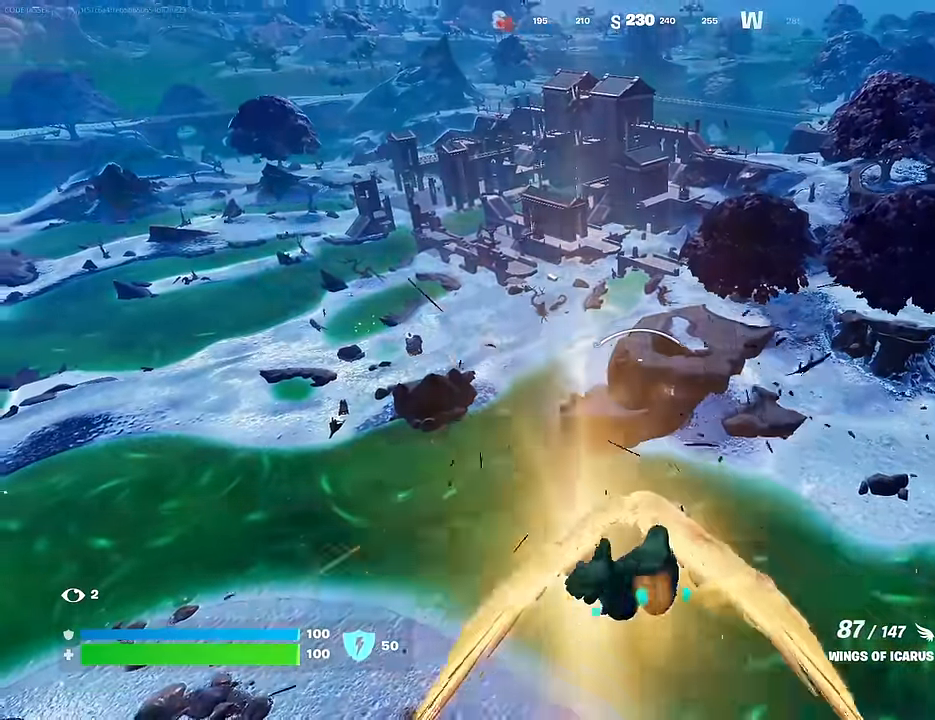
{"buttons": ["R2"], "left_stick": "up", "right_stick": "center", "events": [[100, "right_stick", "left"], [183, "left_stick", "up"], [183, "right_stick", "center"], [200, "R2", "down"], [333, "R2", "up"], [417, "R2", "down"]]}
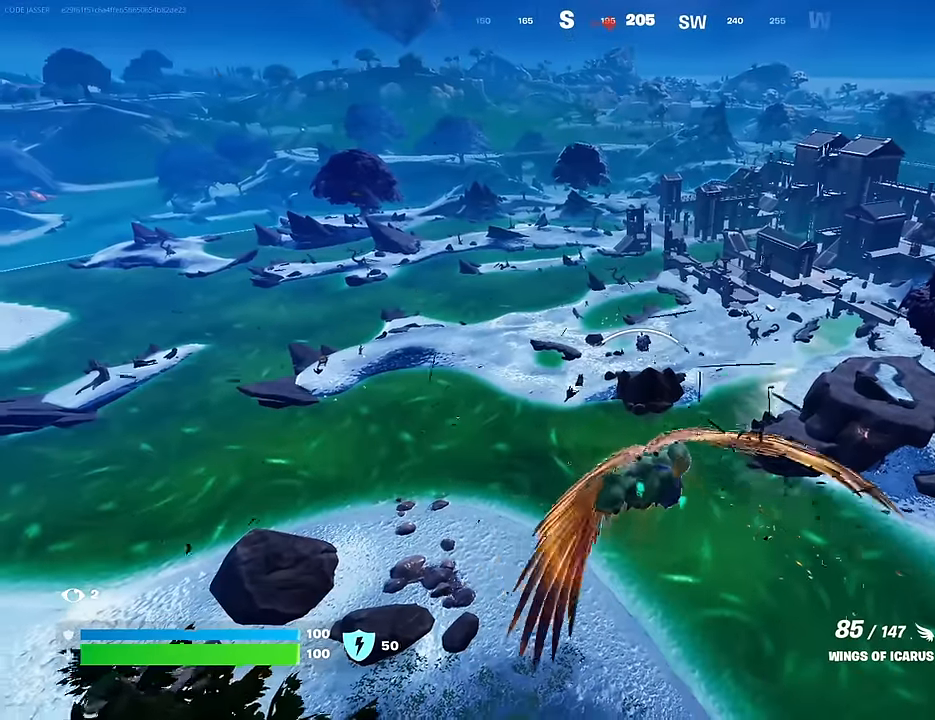
{"buttons": ["R2"], "left_stick": "up", "right_stick": "center", "events": [[67, "R2", "up"], [167, "R2", "down"], [267, "R2", "up"], [400, "R2", "down"]]}
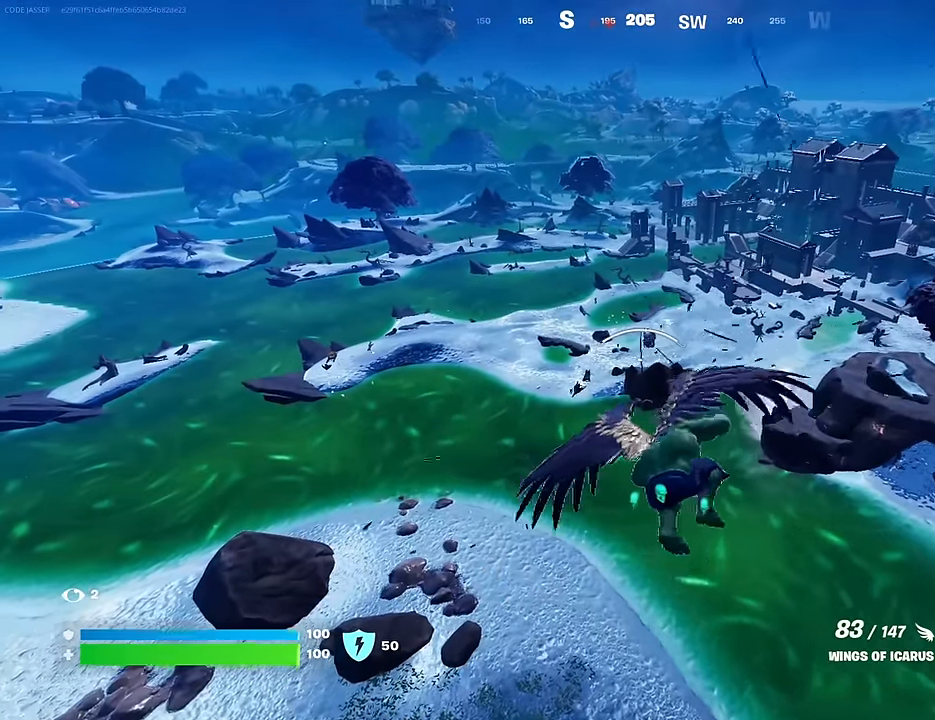
{"buttons": [], "left_stick": "up", "right_stick": "center", "events": [[50, "R2", "up"], [117, "R2", "down"], [267, "R2", "up"], [367, "R2", "down"], [500, "R2", "up"]]}
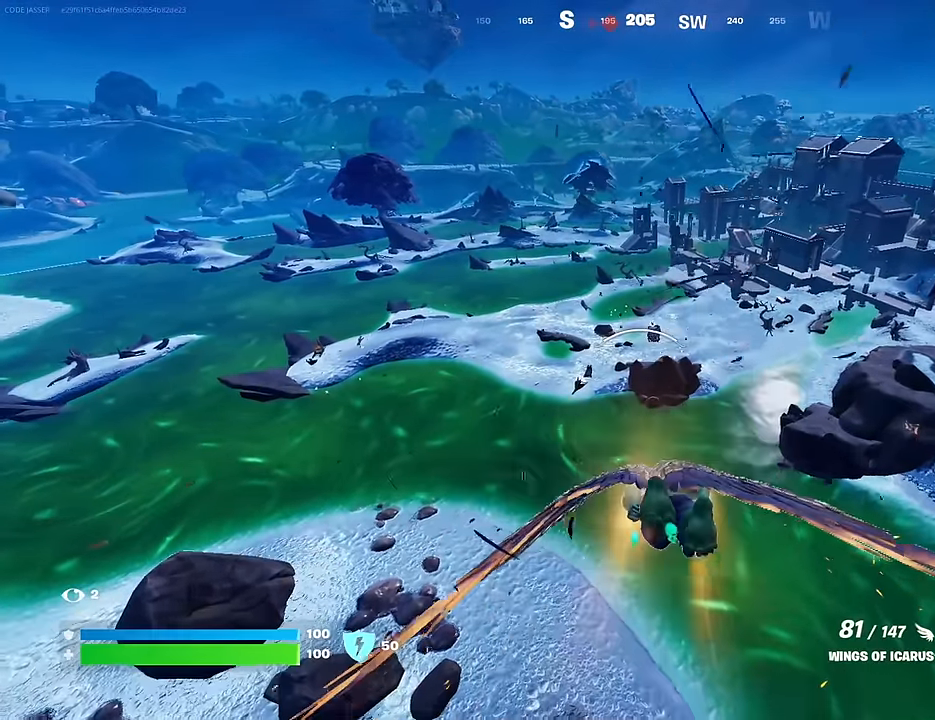
{"buttons": [], "left_stick": "up", "right_stick": "center", "events": [[100, "R2", "down"], [233, "R2", "up"], [300, "R2", "down"], [433, "R2", "up"]]}
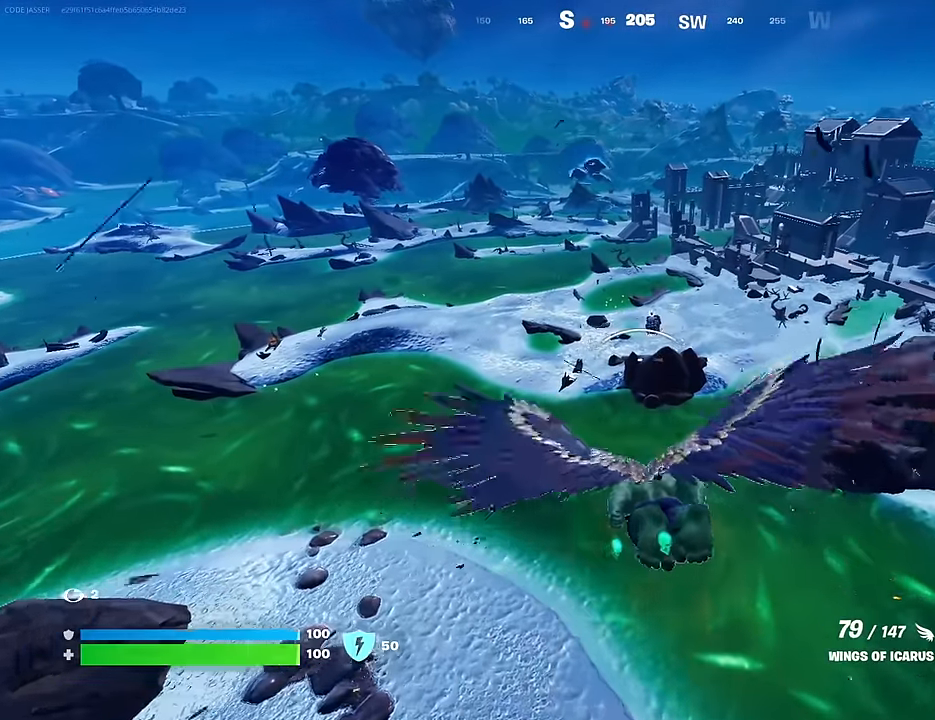
{"buttons": ["R2"], "left_stick": "up", "right_stick": "center", "events": [[17, "R2", "down"], [183, "R2", "up"], [250, "R2", "down"], [417, "R2", "up"], [467, "R2", "down"]]}
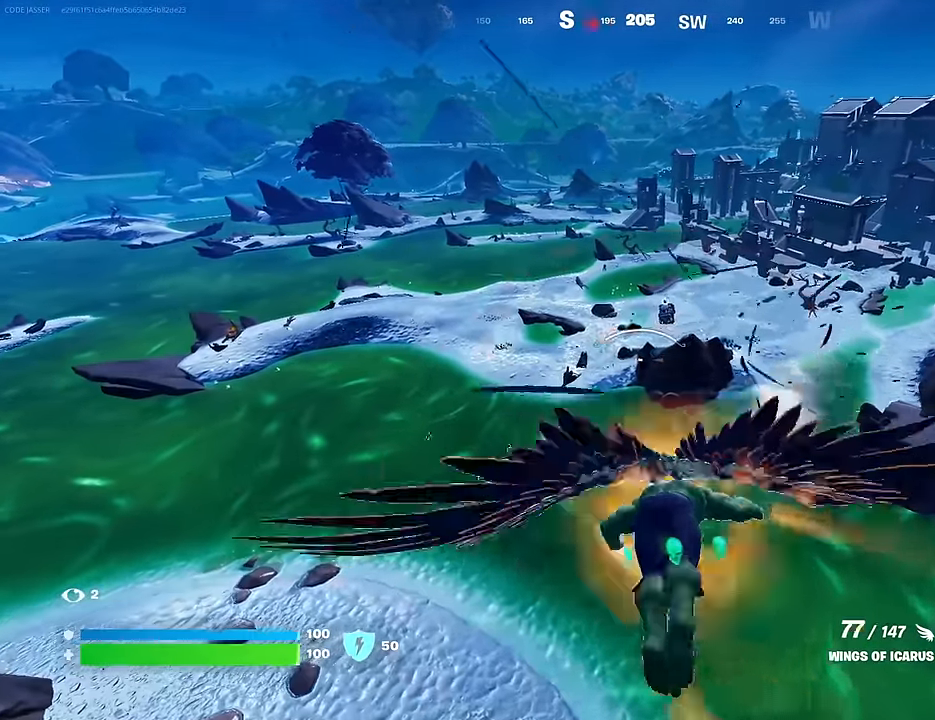
{"buttons": ["R2"], "left_stick": "up", "right_stick": "center", "events": [[133, "R2", "up"], [233, "R2", "down"], [383, "R2", "up"], [483, "R2", "down"]]}
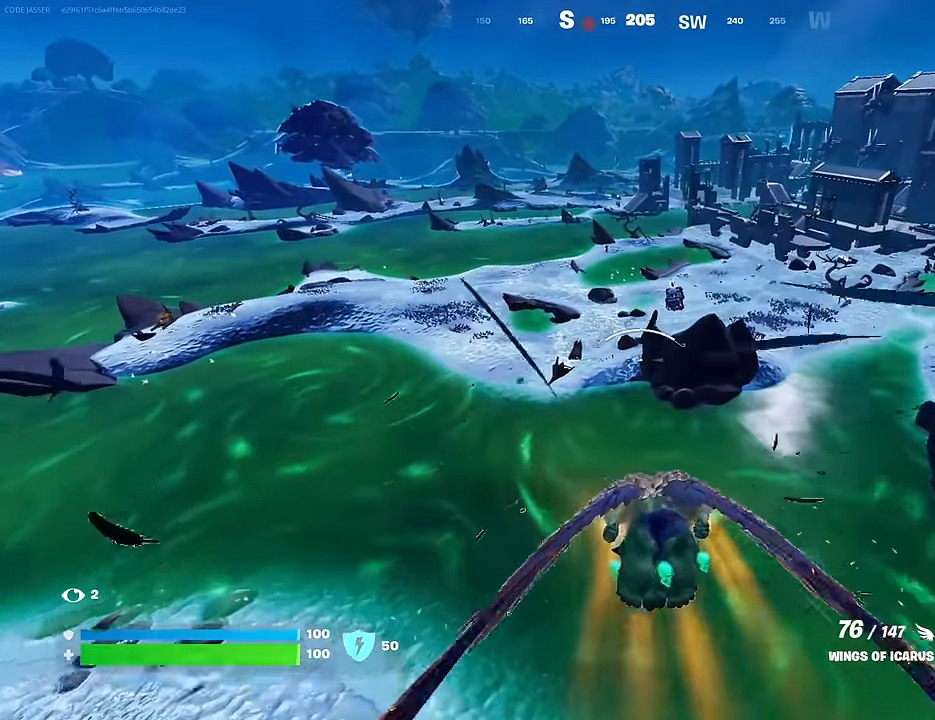
{"buttons": ["R2"], "left_stick": "up", "right_stick": "center", "events": [[117, "R2", "up"], [200, "R2", "down"], [350, "R2", "up"], [433, "R2", "down"]]}
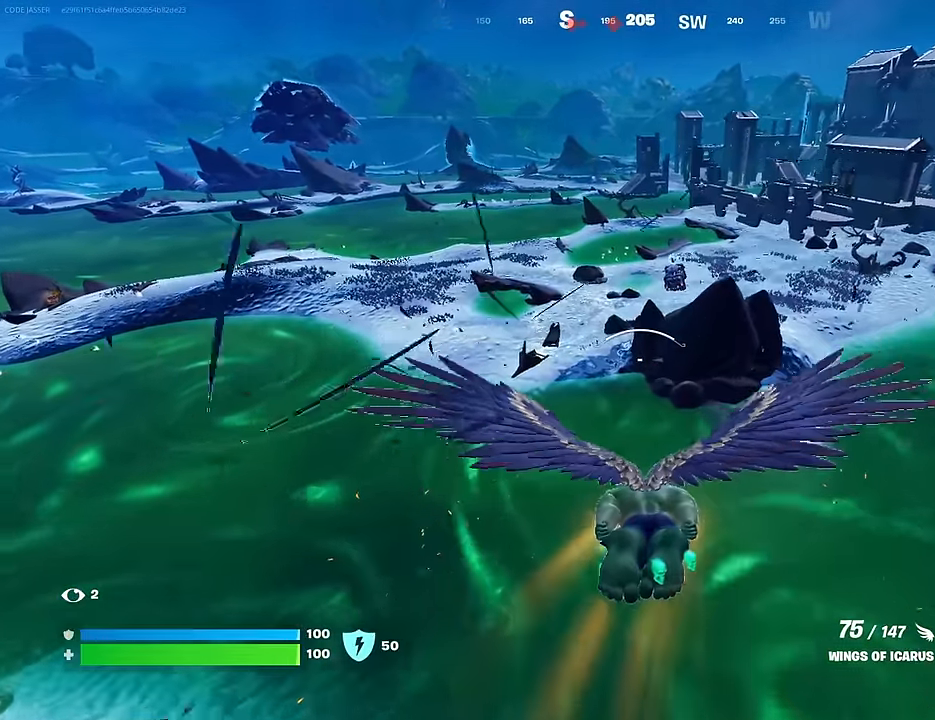
{"buttons": ["R2"], "left_stick": "up", "right_stick": "center", "events": [[83, "R2", "up"], [150, "R2", "down"]]}
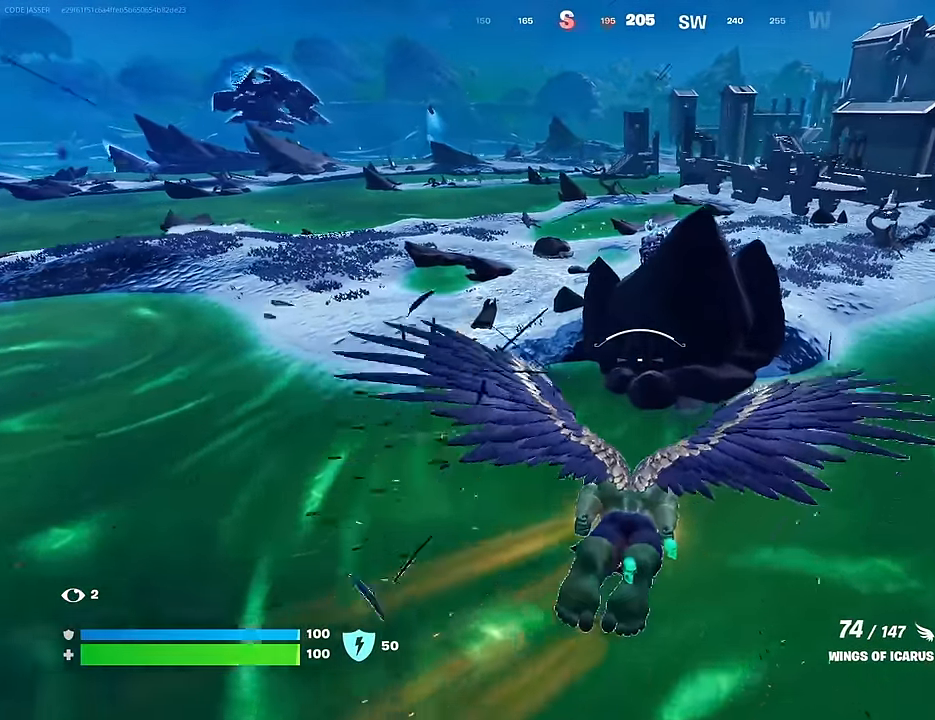
{"buttons": ["R2"], "left_stick": "up", "right_stick": "center", "events": [[17, "R2", "up"], [83, "R2", "down"], [233, "R2", "up"], [350, "R2", "down"]]}